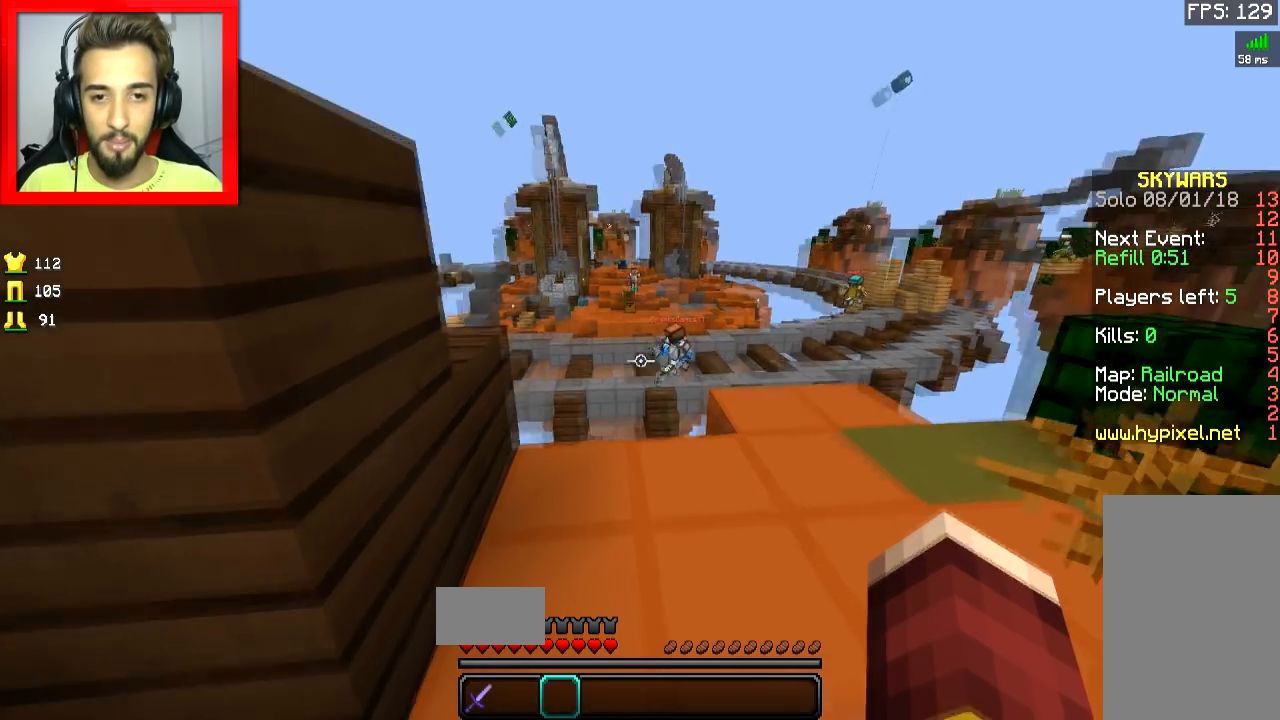
Gameplay with keyboard and mouse; each line is a JSON object with the keys and mouse buttons held at the frame after it. "events" lists presses ("down") and releases ("up") of "a", "d", "s", "space", "w", "mouse_left" and "mouse_right" between this image and that frame as [ms after this image, input, new state], when the widget could be followed in between. "mouse_left", "mouse_right" = the "left", "right" buttons of the "mouse" list. No other keys are recorded. Fast repeated clicks can show as one long hold. Mouse movement is not recorded.
{"keys": [], "mouse": [], "events": [[17, "w", "up"]]}
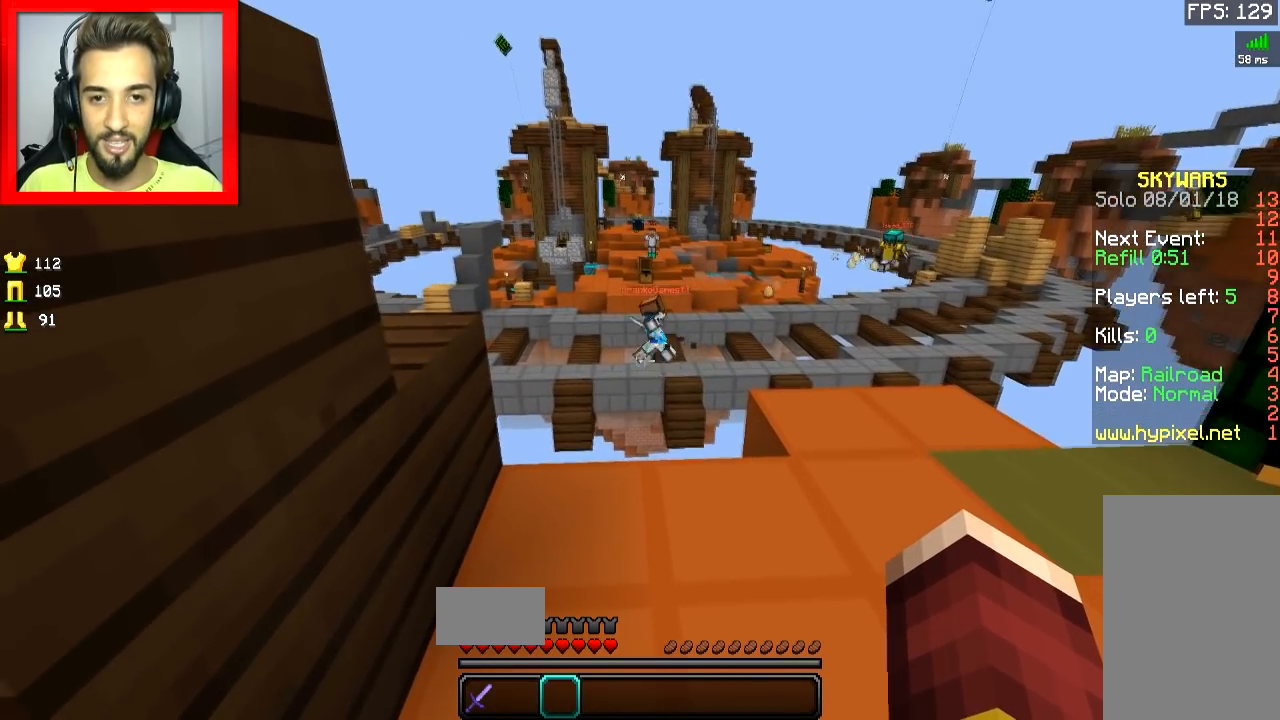
{"keys": [], "mouse": [], "events": []}
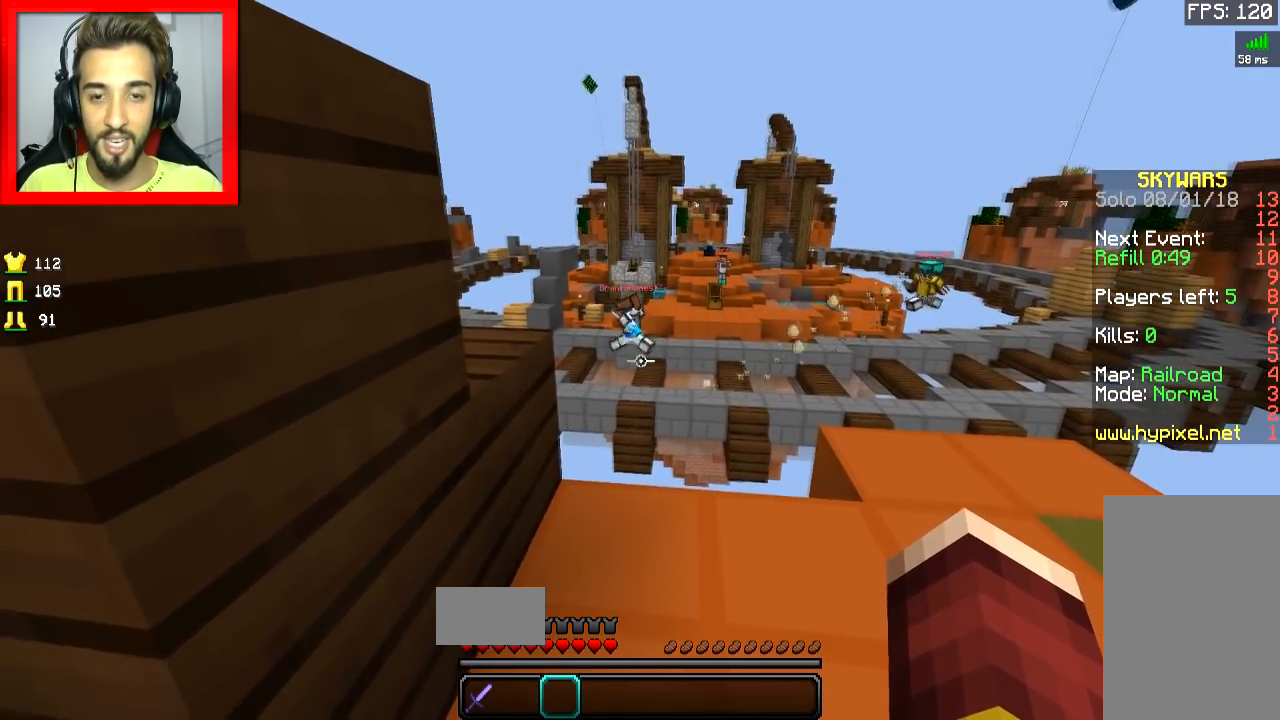
{"keys": ["s"], "mouse": [], "events": [[50, "w", "down"], [184, "d", "down"], [234, "w", "up"], [334, "d", "up"], [484, "s", "down"]]}
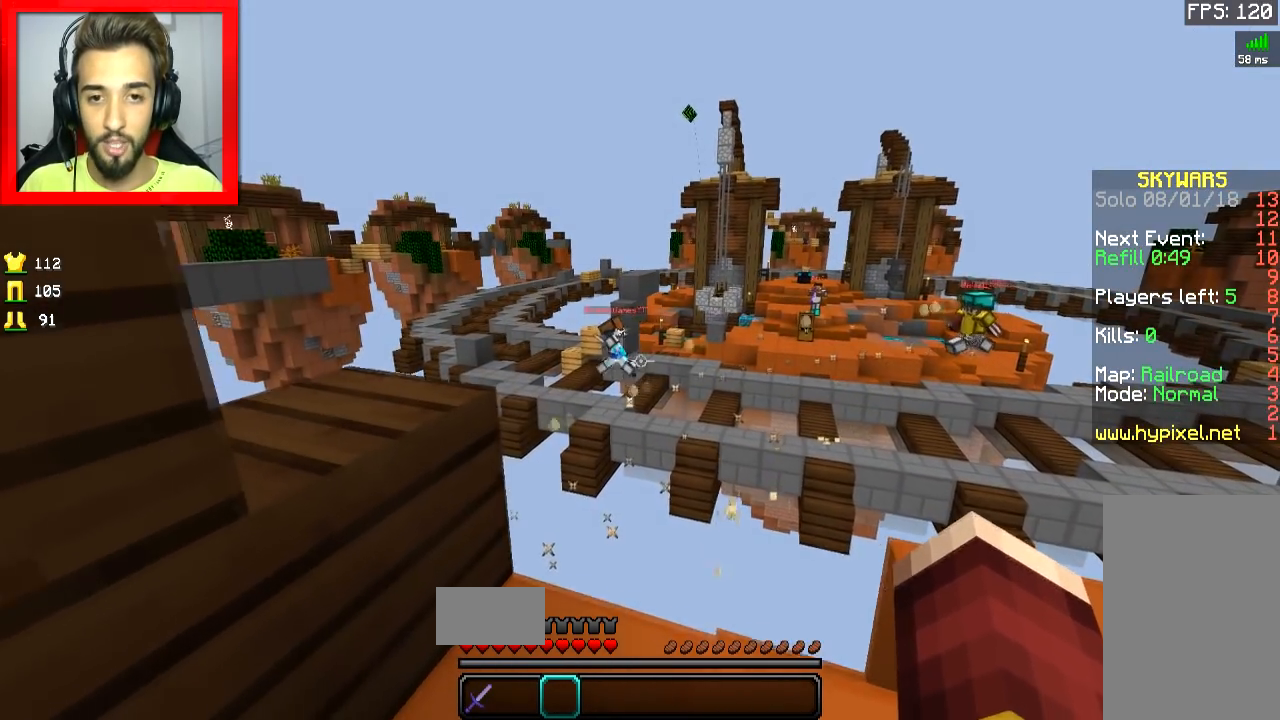
{"keys": [], "mouse": [], "events": [[233, "s", "up"]]}
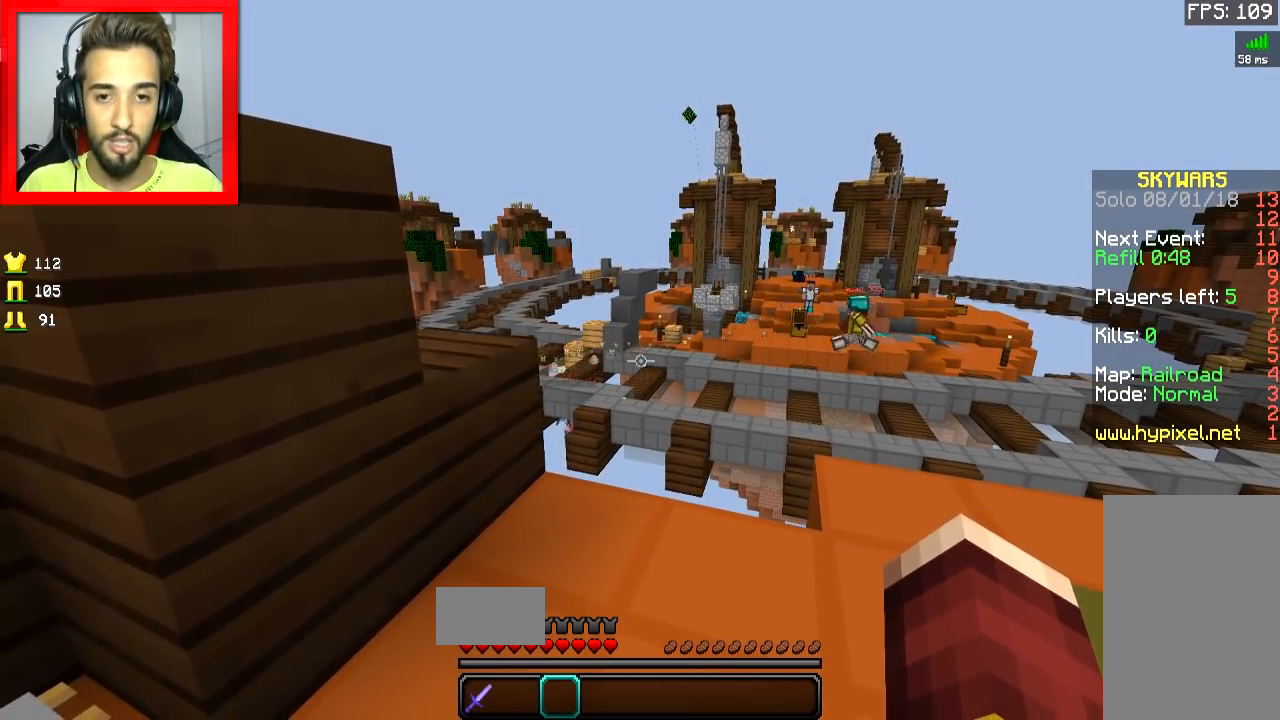
{"keys": [], "mouse": [], "events": [[284, "d", "down"], [417, "d", "up"]]}
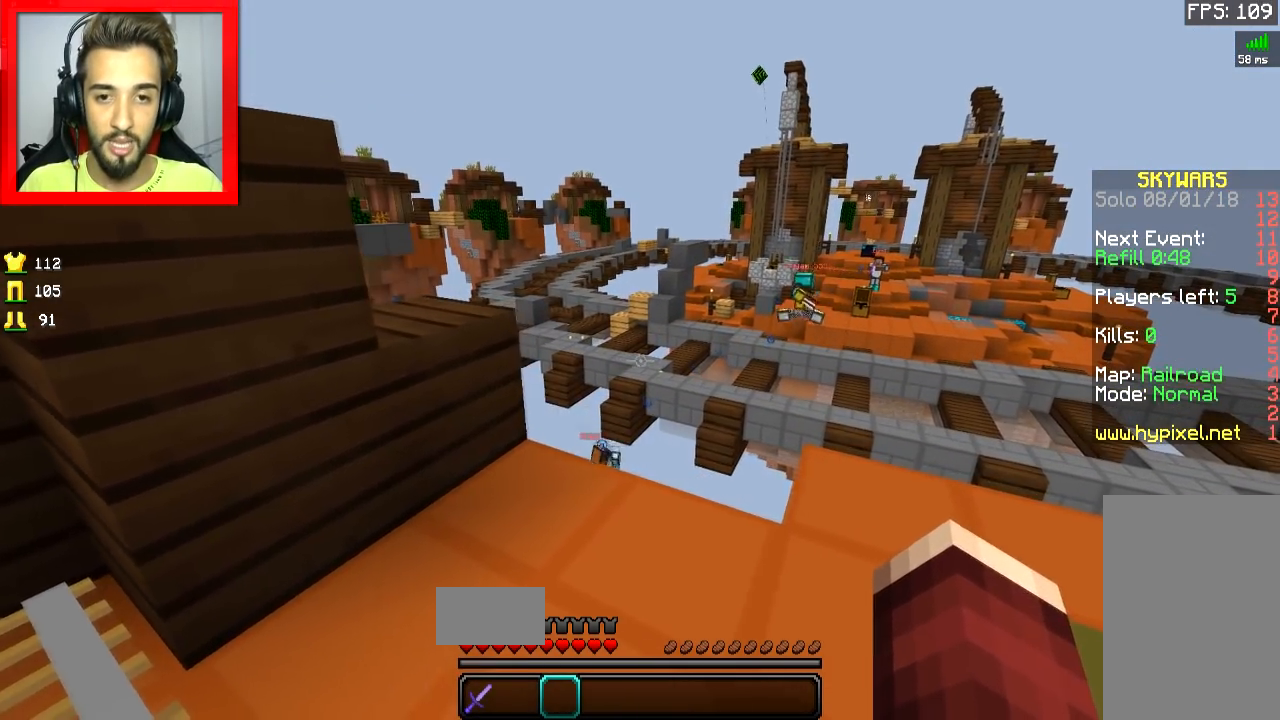
{"keys": ["a"], "mouse": [], "events": [[350, "a", "down"]]}
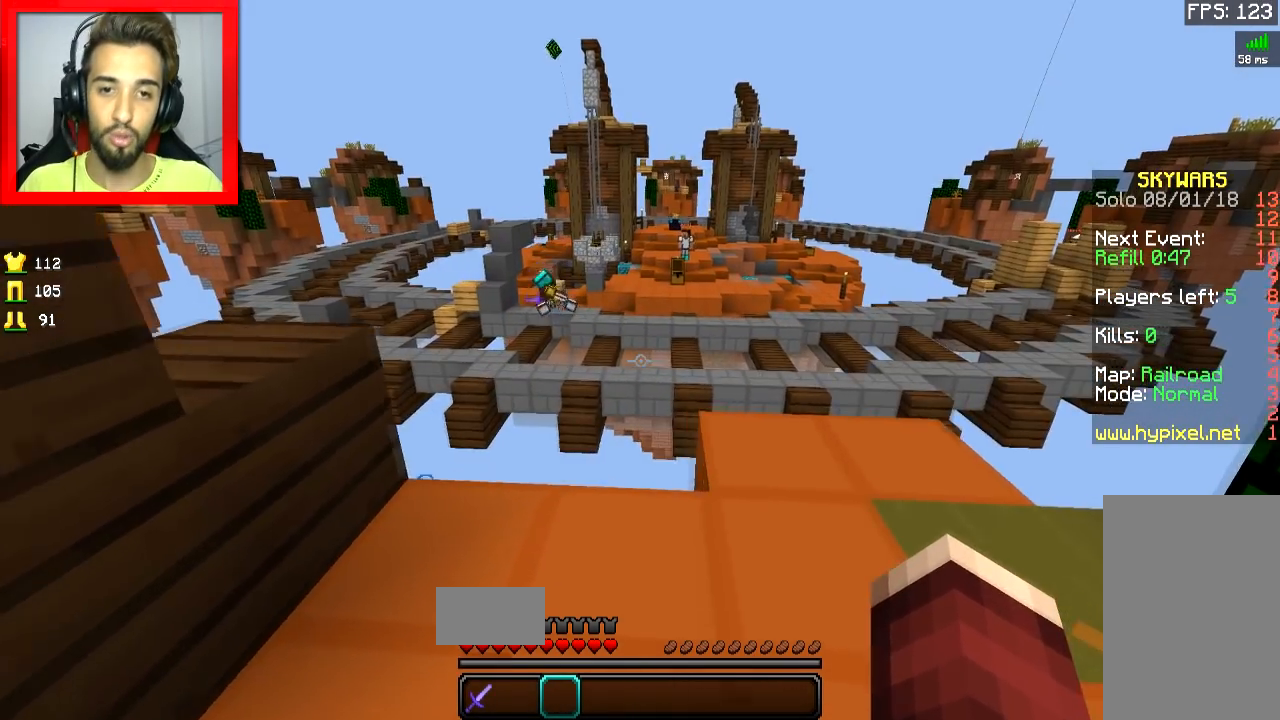
{"keys": ["s"], "mouse": [], "events": [[17, "a", "up"], [284, "s", "down"]]}
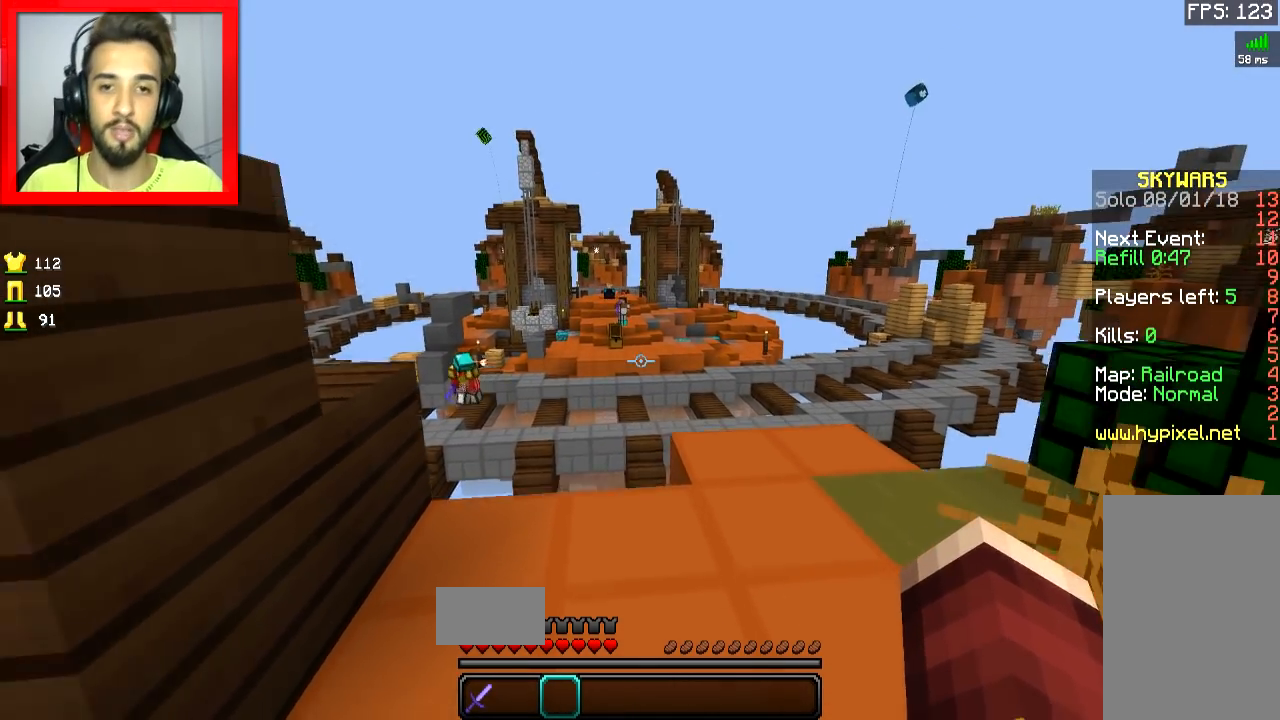
{"keys": [], "mouse": [], "events": [[183, "s", "up"]]}
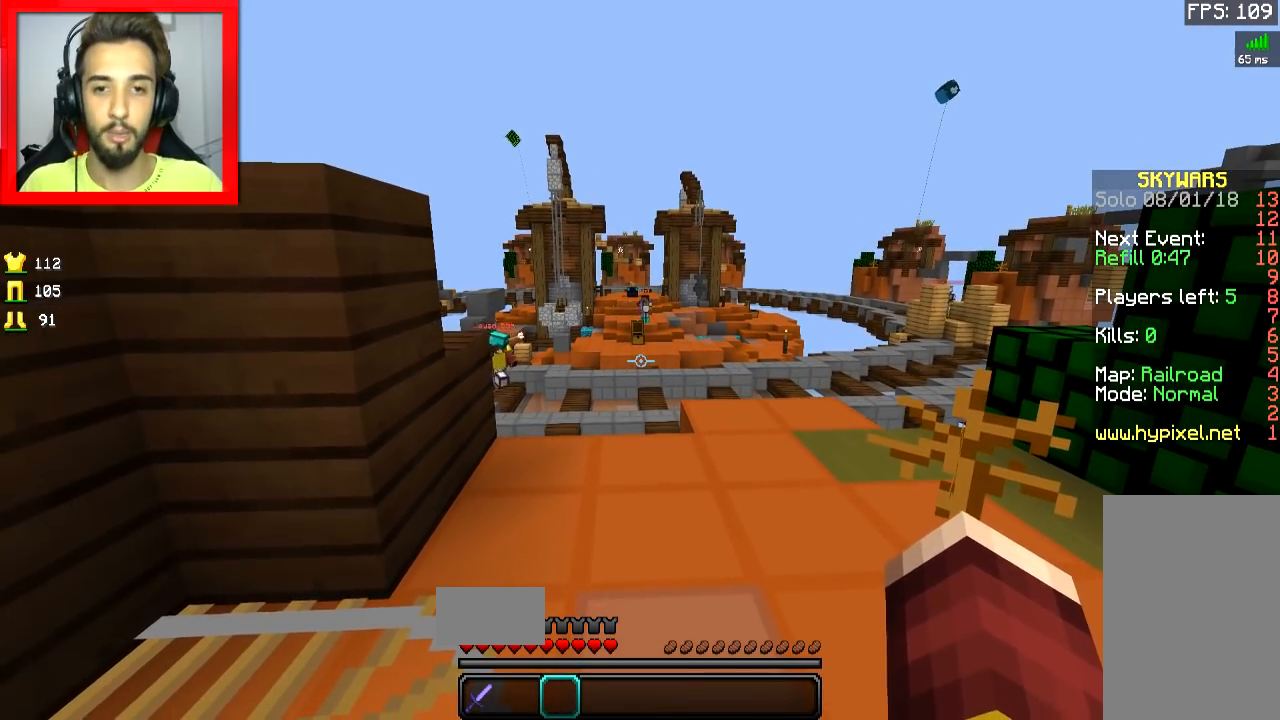
{"keys": [], "mouse": [], "events": []}
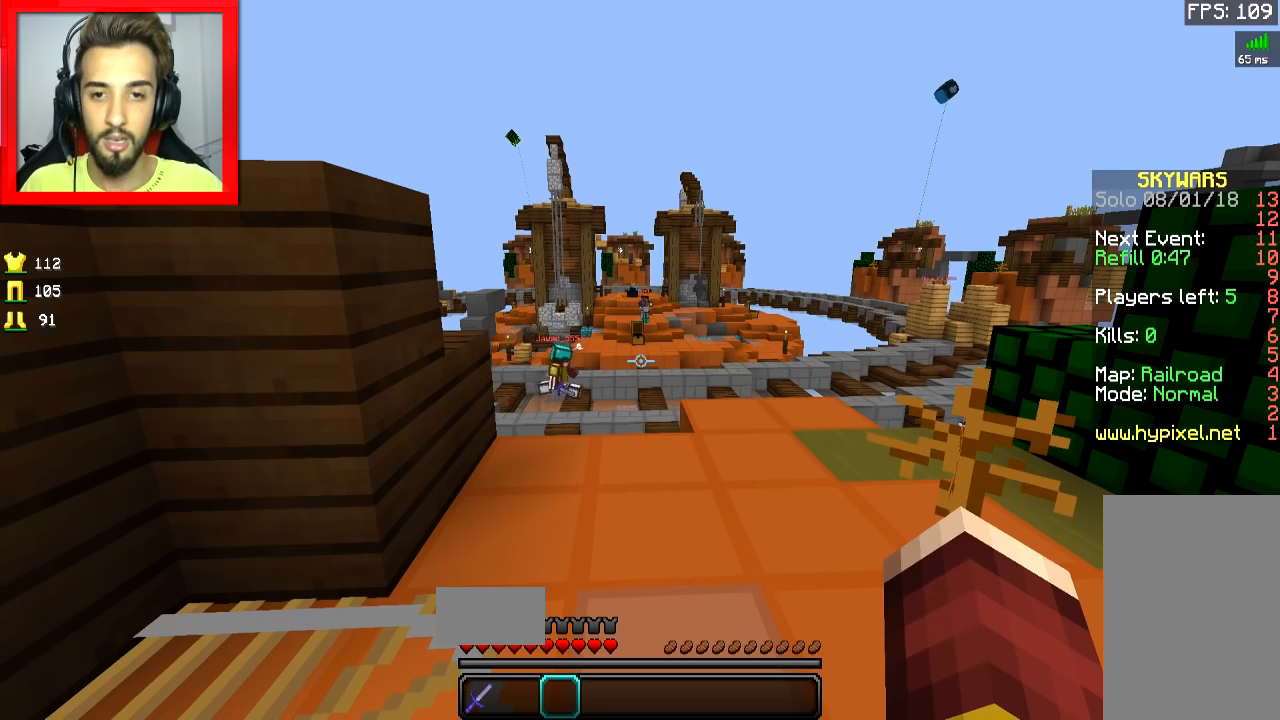
{"keys": [], "mouse": [], "events": []}
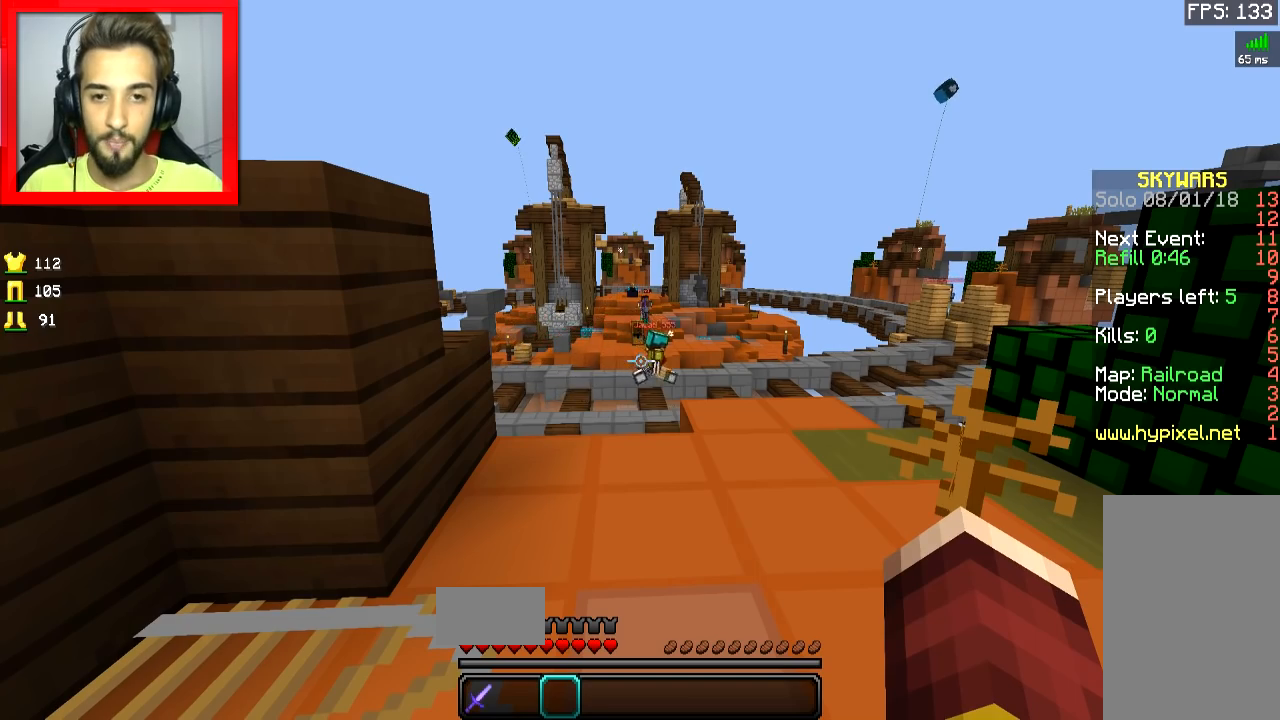
{"keys": ["w"], "mouse": ["left", "right"], "events": [[17, "w", "down"], [167, "d", "down"], [234, "d", "up"], [317, "mouse_left", "down"], [484, "mouse_right", "down"]]}
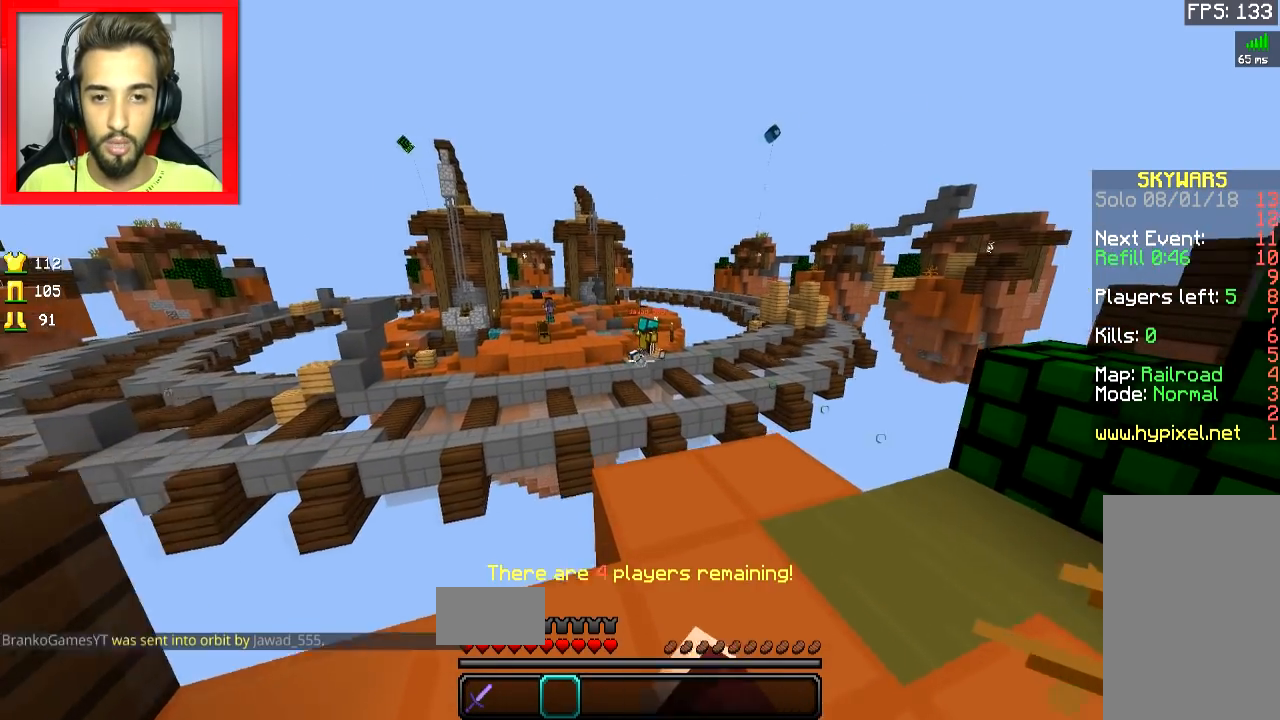
{"keys": ["s"], "mouse": ["left", "right"], "events": [[33, "w", "up"], [83, "mouse_left", "up"], [83, "mouse_right", "up"], [133, "a", "down"], [133, "mouse_left", "down"], [133, "mouse_right", "down"], [183, "mouse_left", "up"], [183, "mouse_right", "up"], [233, "mouse_left", "down"], [233, "mouse_right", "down"], [283, "mouse_left", "up"], [283, "mouse_right", "up"], [283, "s", "down"], [333, "a", "up"], [333, "mouse_left", "down"], [333, "mouse_right", "down"], [417, "mouse_left", "up"], [417, "mouse_right", "up"], [467, "mouse_left", "down"], [467, "mouse_right", "down"]]}
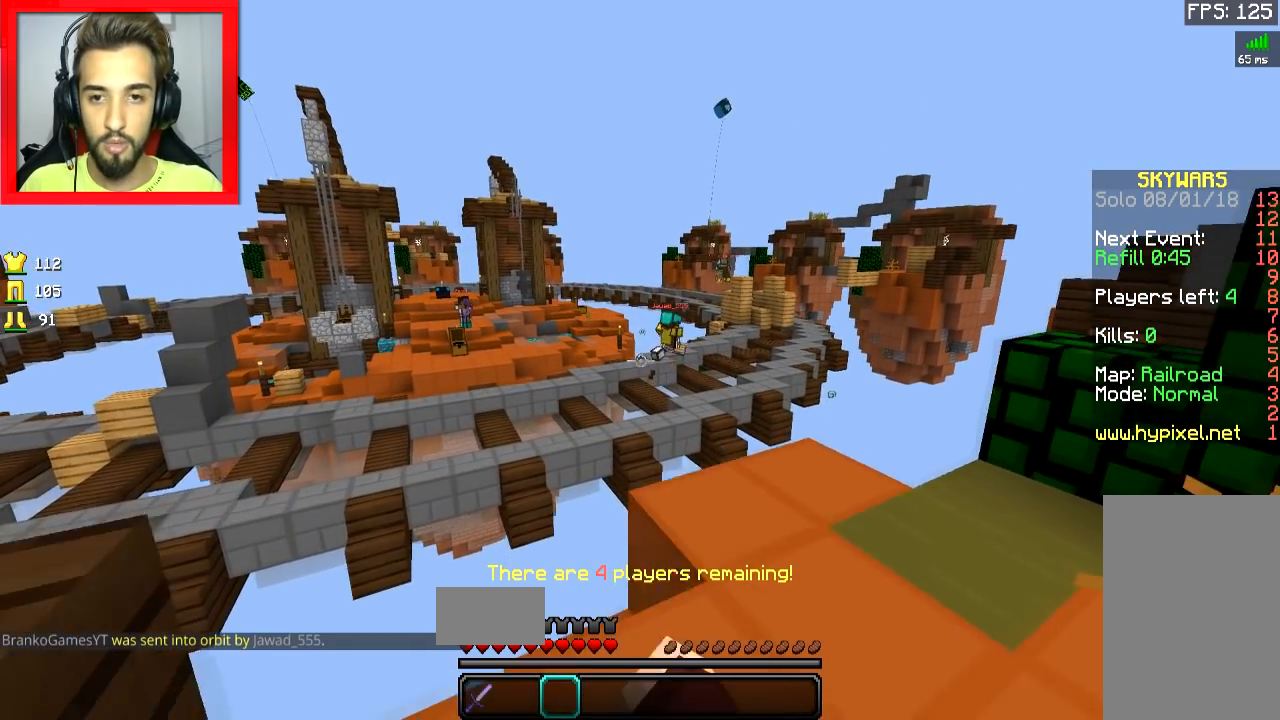
{"keys": [], "mouse": [], "events": [[17, "mouse_right", "up"], [84, "mouse_right", "down"], [134, "mouse_left", "up"], [134, "mouse_right", "up"], [234, "mouse_left", "down"], [234, "mouse_right", "down"], [284, "mouse_left", "up"], [284, "mouse_right", "up"], [284, "s", "up"]]}
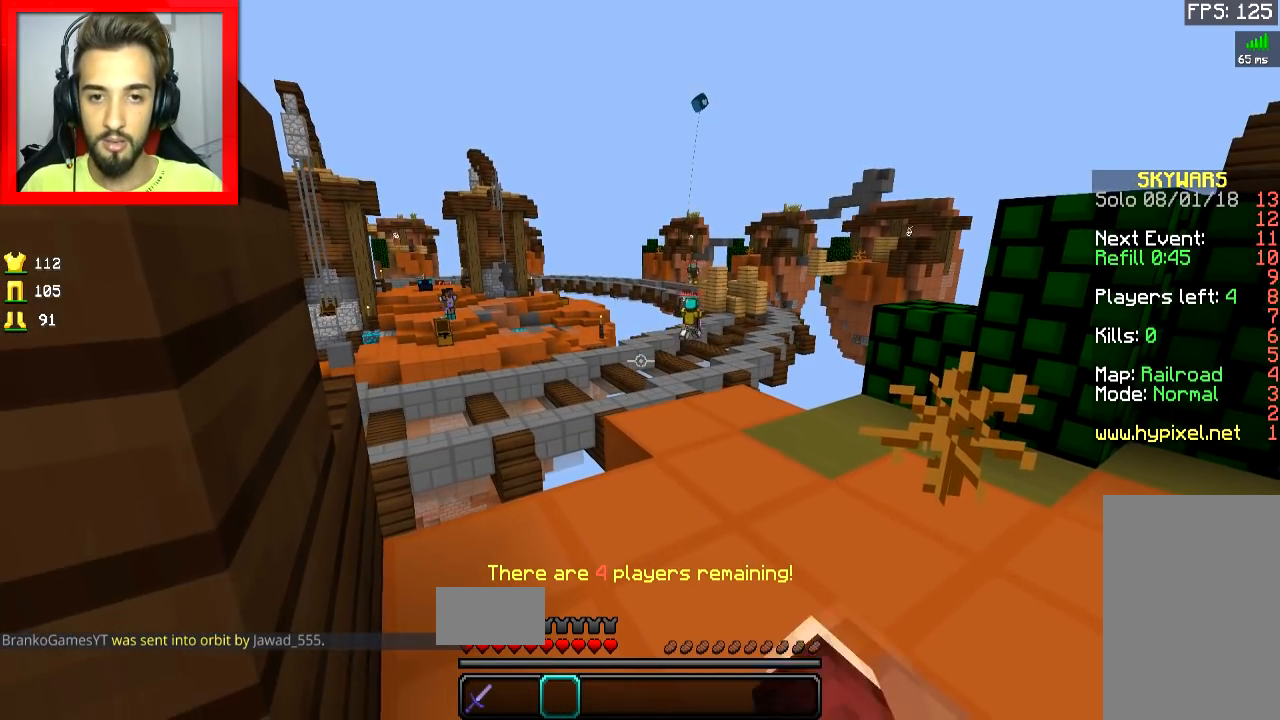
{"keys": [], "mouse": [], "events": []}
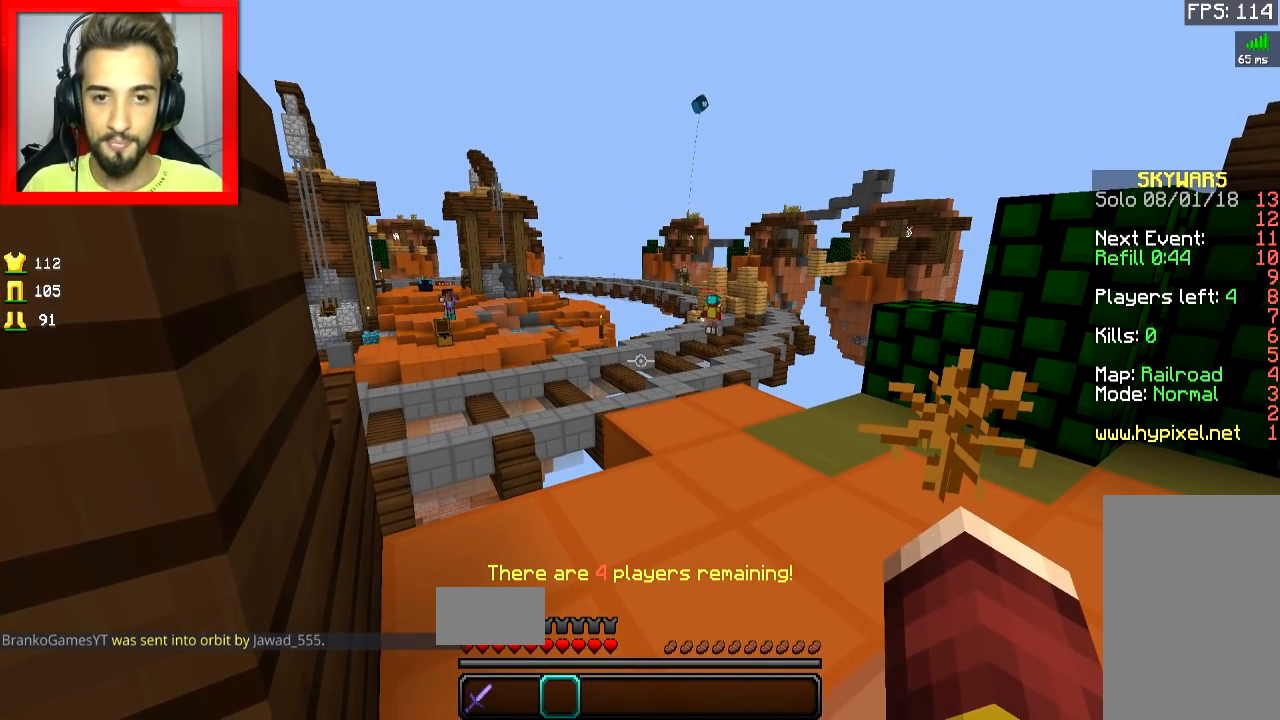
{"keys": ["d"], "mouse": [], "events": [[467, "d", "down"]]}
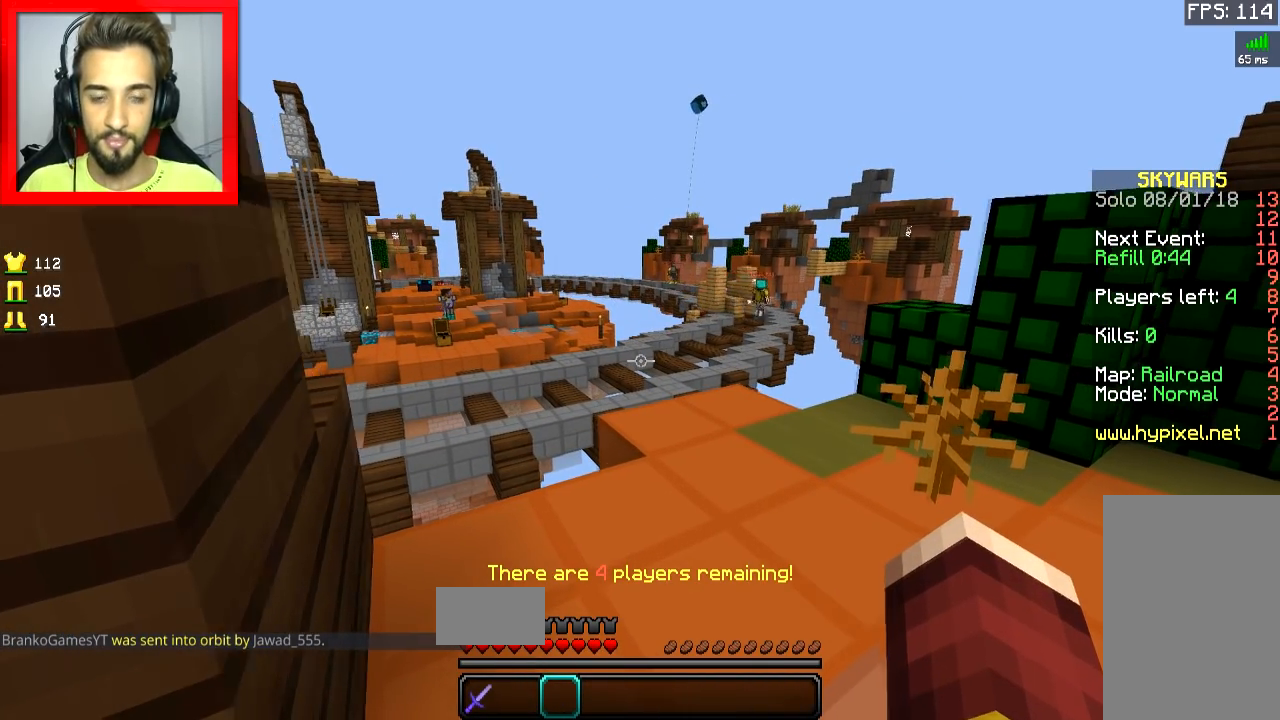
{"keys": [], "mouse": ["left", "right"], "events": [[167, "mouse_left", "down"], [183, "mouse_right", "down"], [233, "mouse_right", "up"], [350, "mouse_right", "down"], [367, "d", "up"]]}
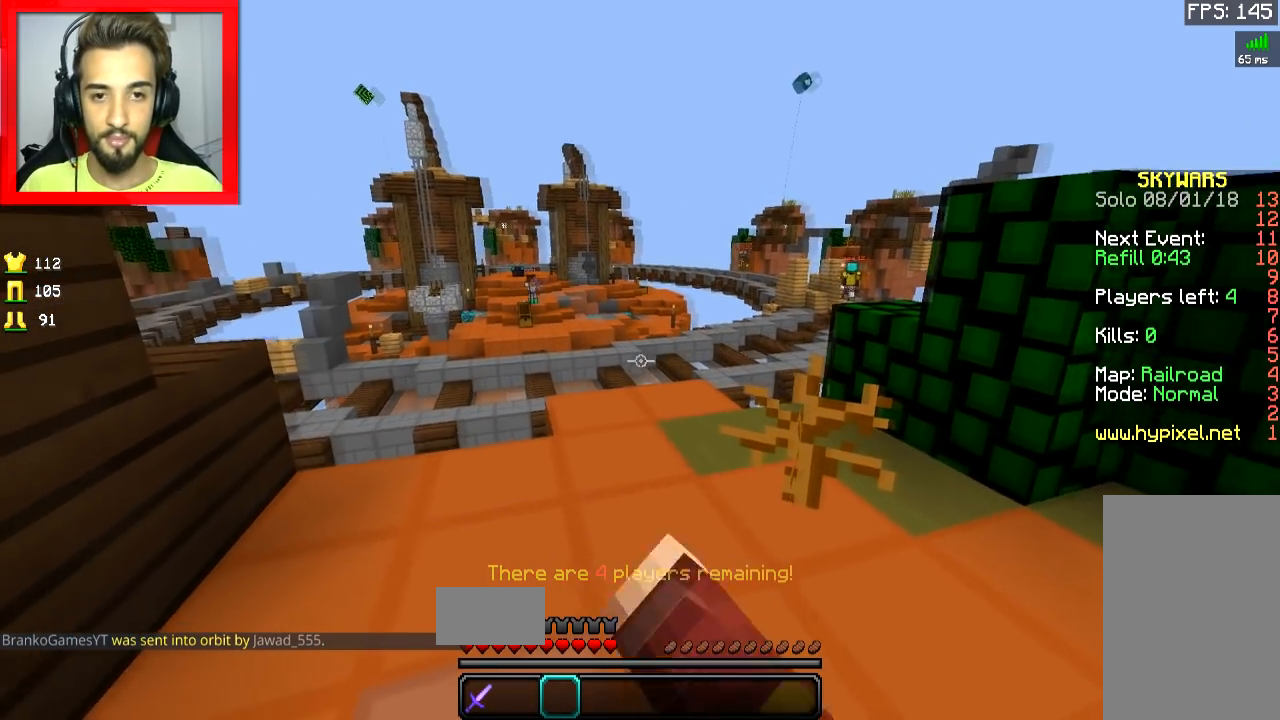
{"keys": [], "mouse": ["left", "right"], "events": [[34, "mouse_right", "up"], [184, "mouse_left", "up"], [217, "mouse_left", "down"], [217, "mouse_right", "down"], [334, "mouse_right", "up"], [351, "mouse_right", "down"], [434, "mouse_left", "up"], [434, "mouse_right", "up"], [501, "mouse_left", "down"], [501, "mouse_right", "down"]]}
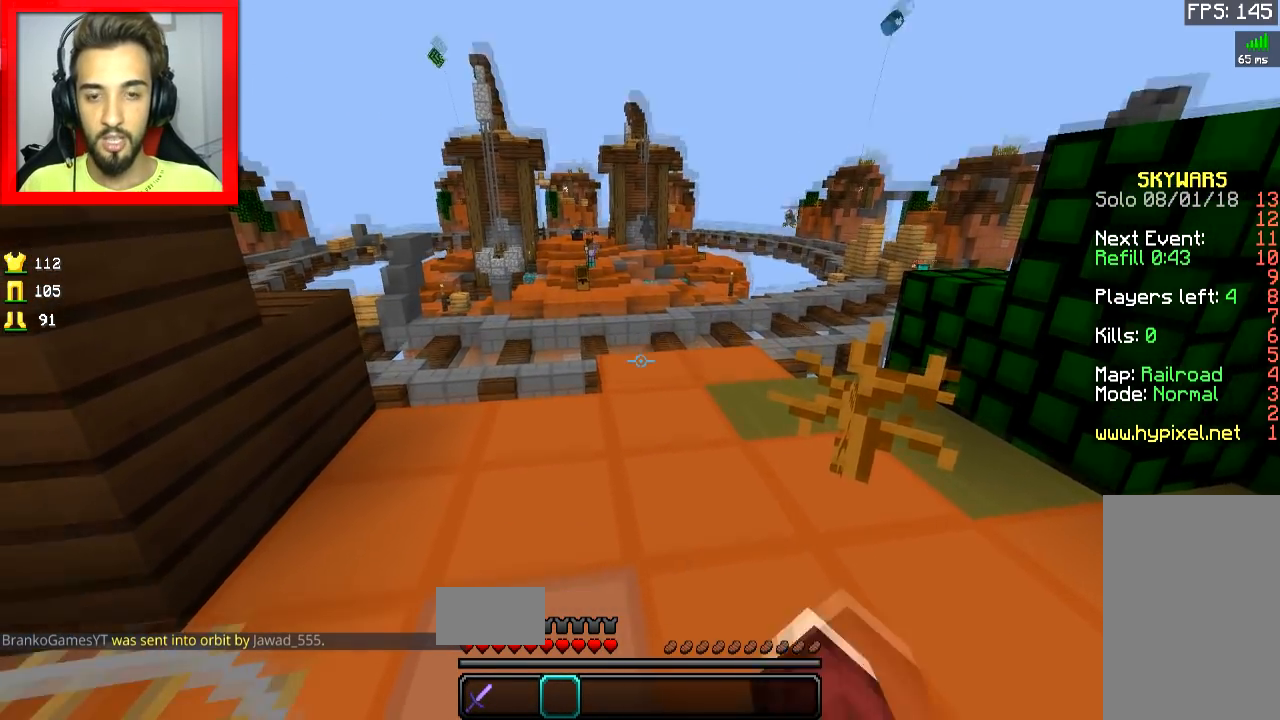
{"keys": [], "mouse": ["left", "right"], "events": [[233, "mouse_left", "up"], [300, "mouse_left", "down"], [400, "mouse_right", "up"], [450, "mouse_right", "down"]]}
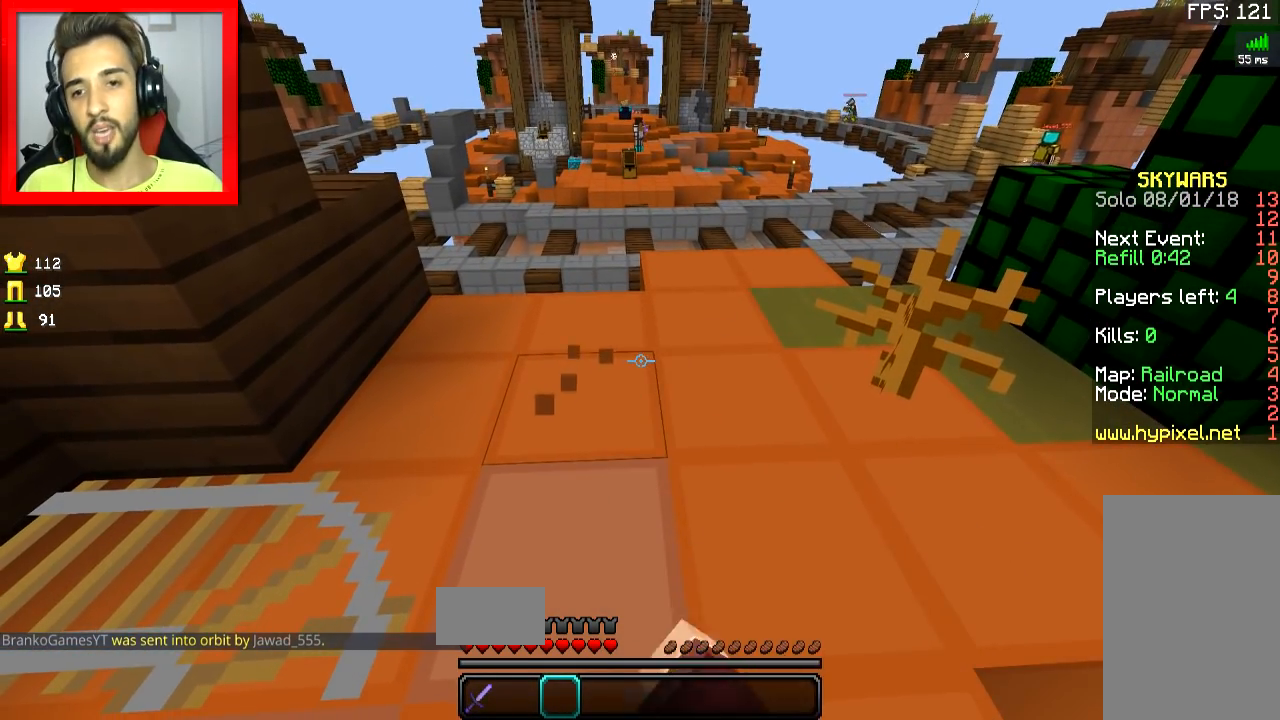
{"keys": ["w"], "mouse": ["left", "right"], "events": [[117, "mouse_right", "up"], [167, "mouse_left", "up"], [201, "mouse_left", "down"], [201, "mouse_right", "down"], [267, "mouse_right", "up"], [284, "mouse_left", "up"], [317, "mouse_left", "down"], [317, "mouse_right", "down"], [367, "w", "down"]]}
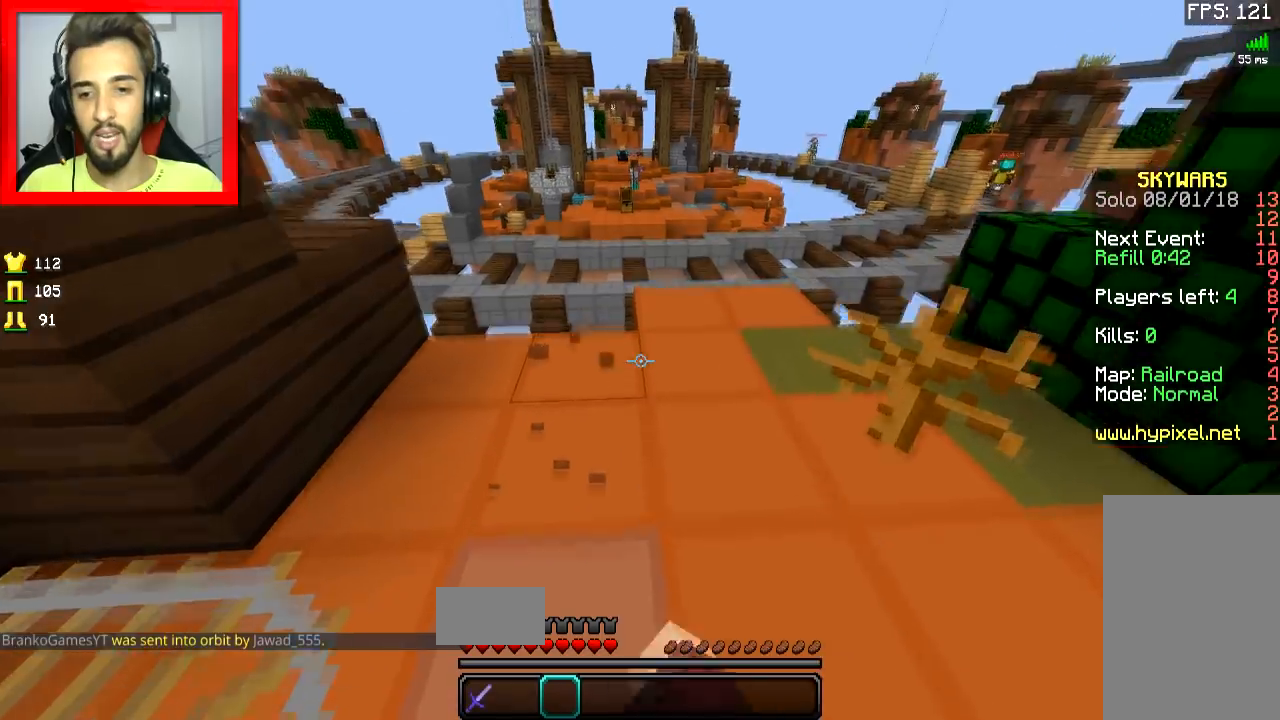
{"keys": [], "mouse": ["left", "right"], "events": [[16, "mouse_right", "up"], [83, "mouse_left", "up"], [167, "d", "down"], [267, "d", "up"], [267, "w", "up"], [417, "mouse_left", "down"], [450, "mouse_right", "down"]]}
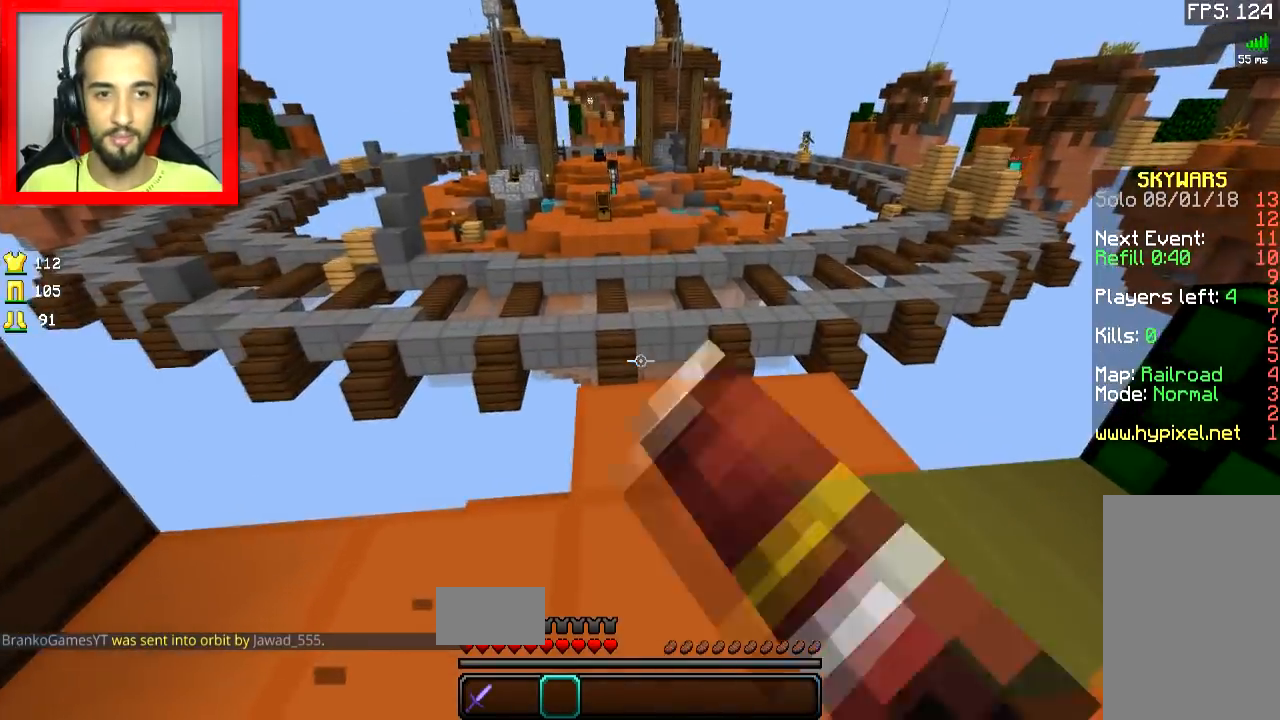
{"keys": [], "mouse": [], "events": [[34, "mouse_left", "up"], [34, "mouse_right", "up"], [50, "mouse_left", "down"], [50, "mouse_right", "down"], [184, "mouse_left", "up"], [217, "mouse_right", "up"], [267, "mouse_left", "down"], [317, "mouse_right", "down"], [484, "mouse_left", "up"], [484, "mouse_right", "up"]]}
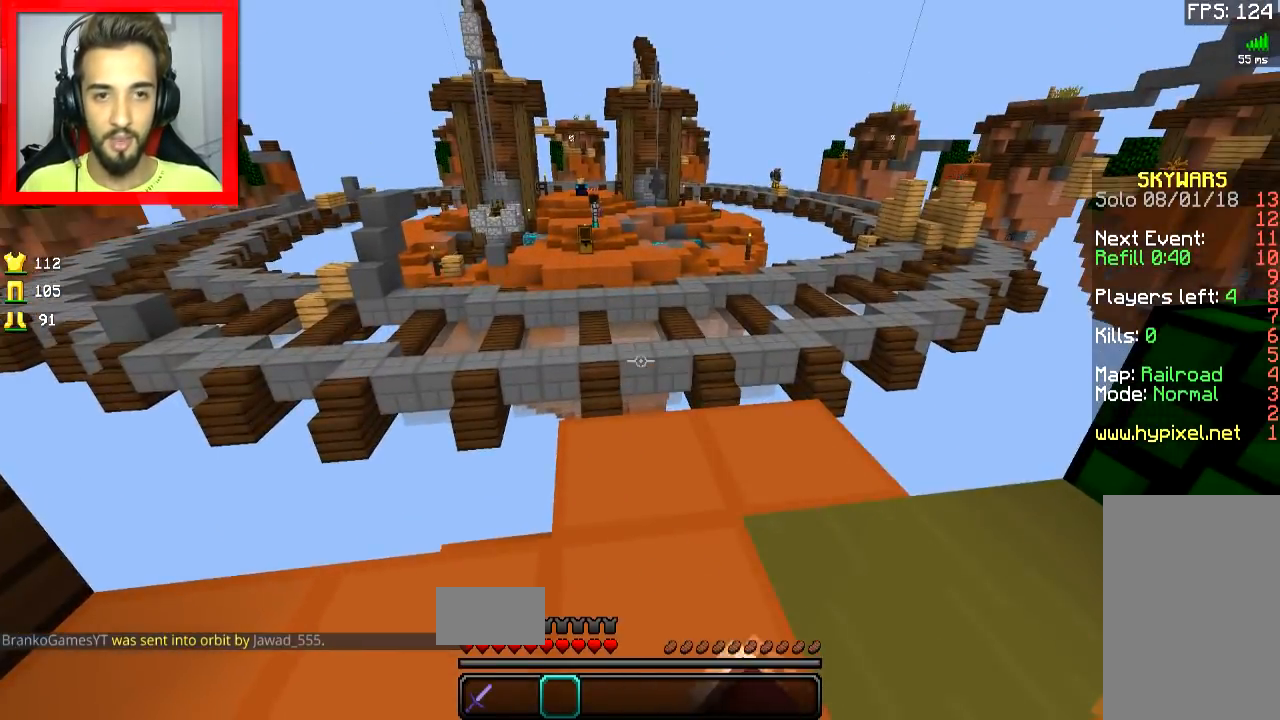
{"keys": ["d", "w"], "mouse": ["right"], "events": [[67, "mouse_left", "down"], [133, "mouse_left", "up"], [250, "w", "down"], [450, "d", "down"], [500, "mouse_right", "down"]]}
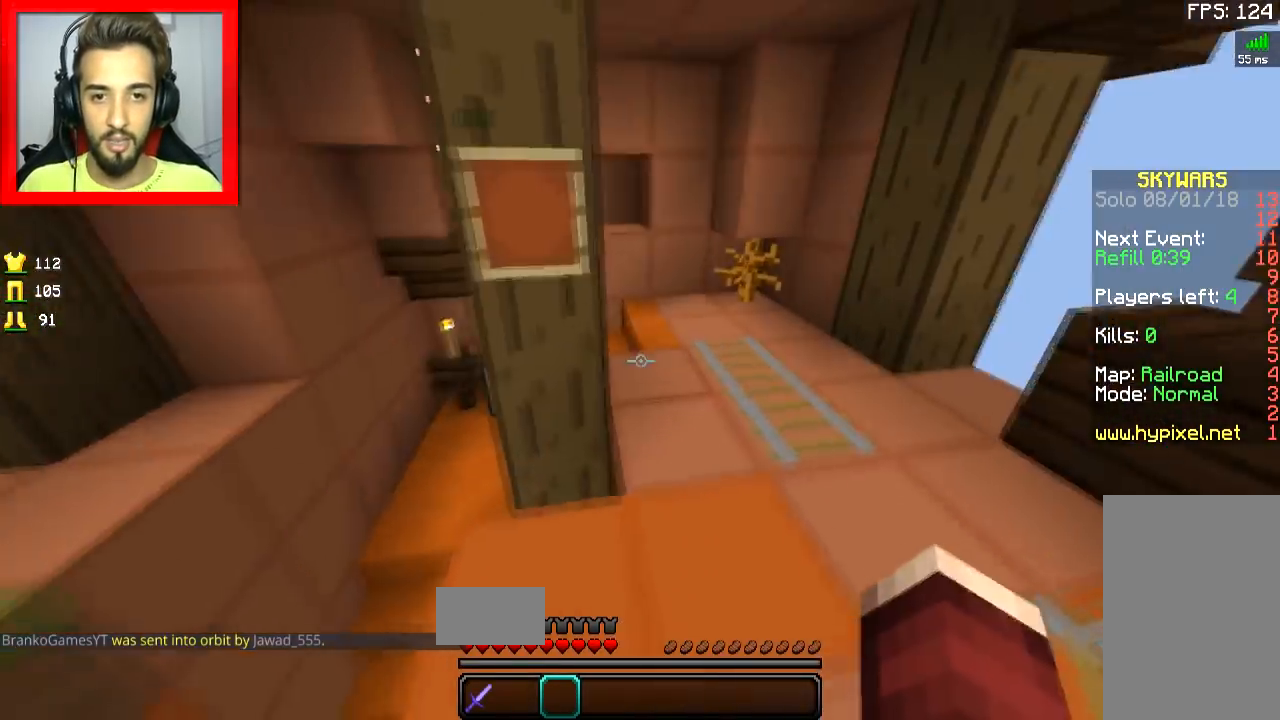
{"keys": ["w"], "mouse": [], "events": [[67, "mouse_left", "down"], [100, "mouse_right", "up"], [167, "mouse_right", "down"], [201, "mouse_left", "up"], [201, "mouse_right", "up"], [267, "mouse_left", "down"], [267, "mouse_right", "down"], [317, "d", "up"], [351, "mouse_right", "up"], [367, "mouse_left", "up"], [417, "mouse_left", "down"], [417, "mouse_right", "down"], [467, "mouse_left", "up"], [484, "mouse_right", "up"]]}
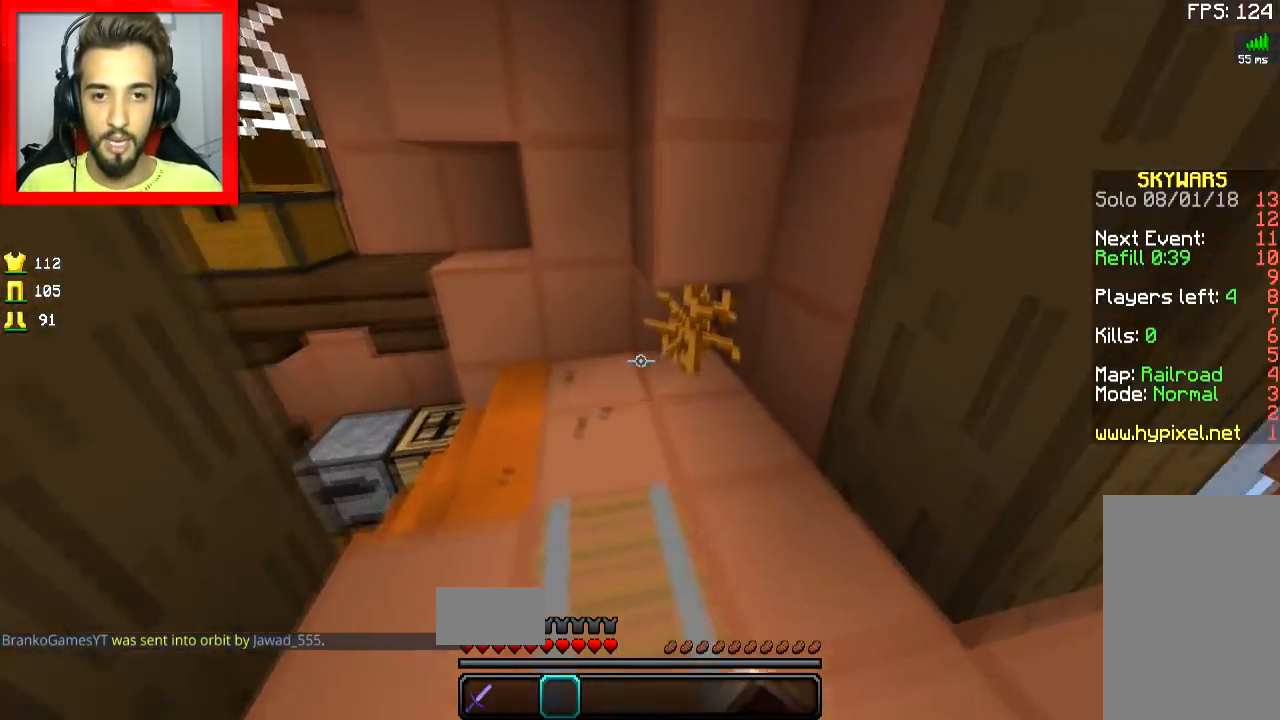
{"keys": ["a", "w"], "mouse": [], "events": [[50, "mouse_left", "down"], [50, "mouse_right", "down"], [117, "d", "down"], [117, "mouse_left", "up"], [117, "mouse_right", "up"], [267, "d", "up"], [367, "a", "down"]]}
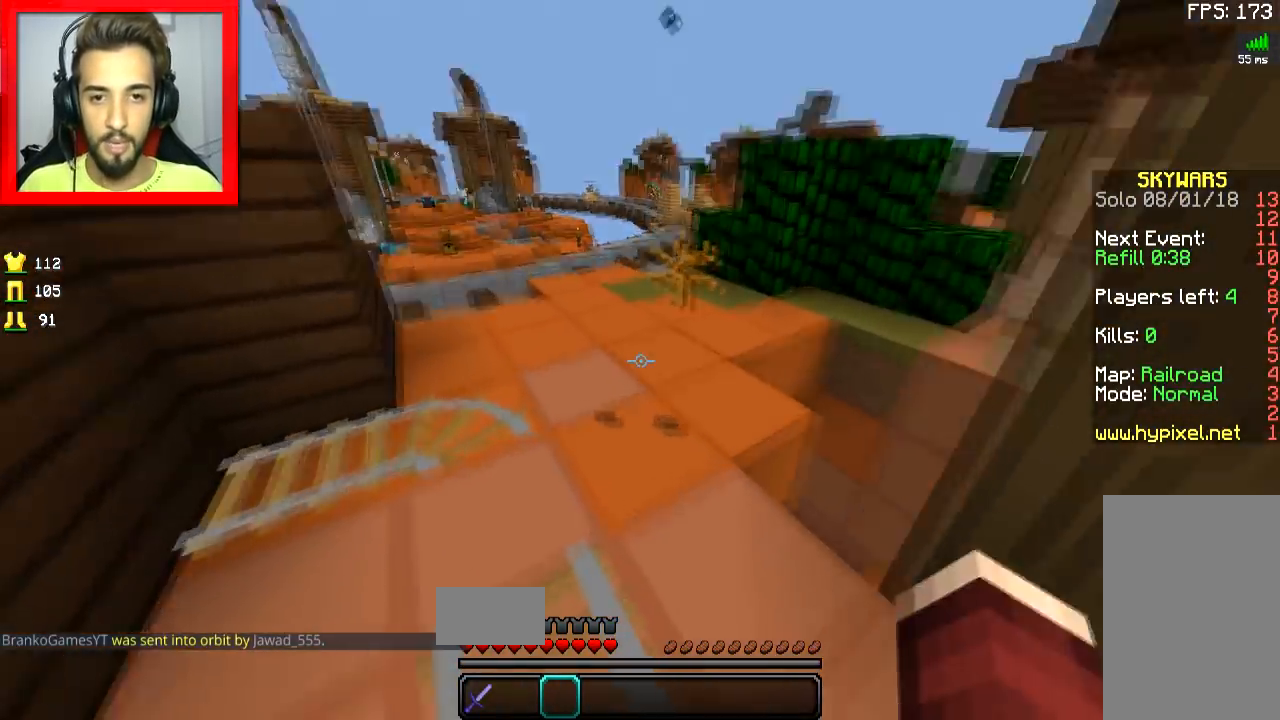
{"keys": ["w"], "mouse": [], "events": [[34, "a", "up"], [100, "space", "down"], [167, "mouse_right", "down"], [217, "space", "up"], [317, "mouse_left", "down"], [367, "mouse_left", "up"], [417, "mouse_left", "down"], [467, "mouse_left", "up"], [467, "mouse_right", "up"]]}
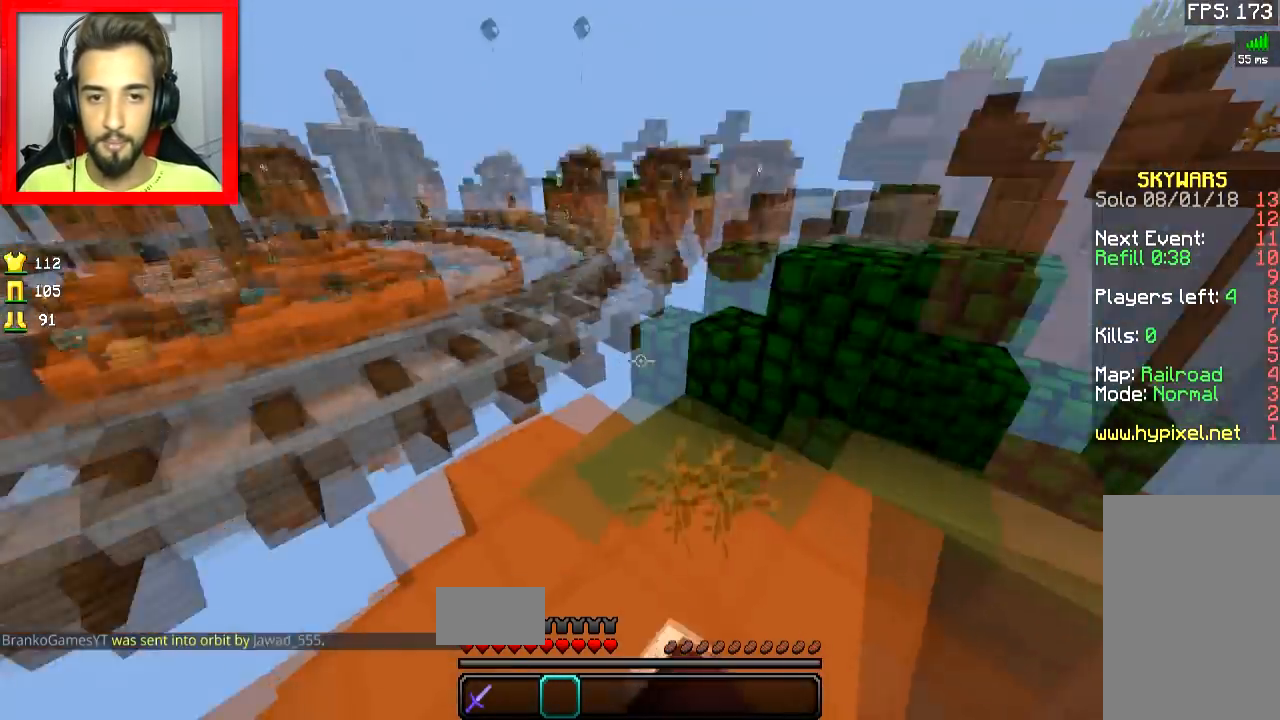
{"keys": ["w"], "mouse": [], "events": [[50, "mouse_right", "down"], [117, "d", "down"], [150, "mouse_right", "up"], [217, "d", "up"], [250, "a", "down"], [317, "space", "down"], [467, "a", "up"], [467, "space", "up"]]}
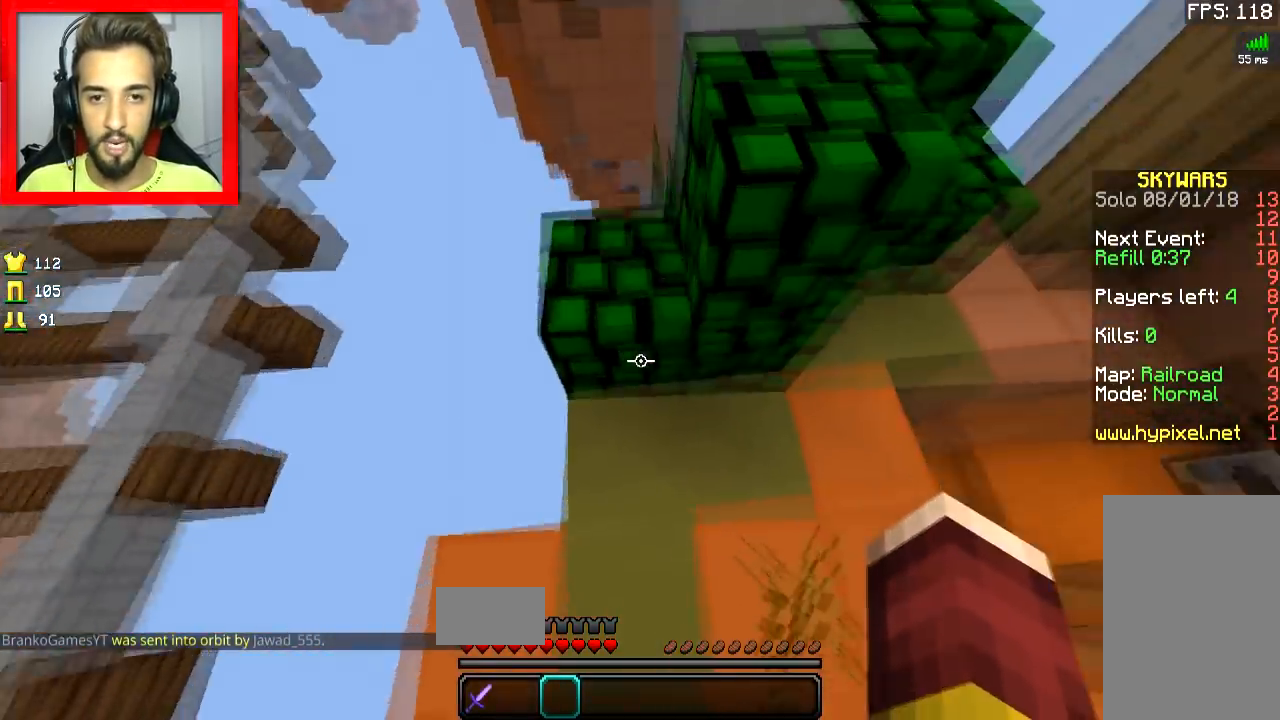
{"keys": ["w"], "mouse": [], "events": [[100, "d", "down"], [100, "mouse_left", "down"], [217, "d", "up"], [317, "mouse_left", "up"], [317, "space", "down"], [417, "a", "down"], [501, "a", "up"], [501, "space", "up"]]}
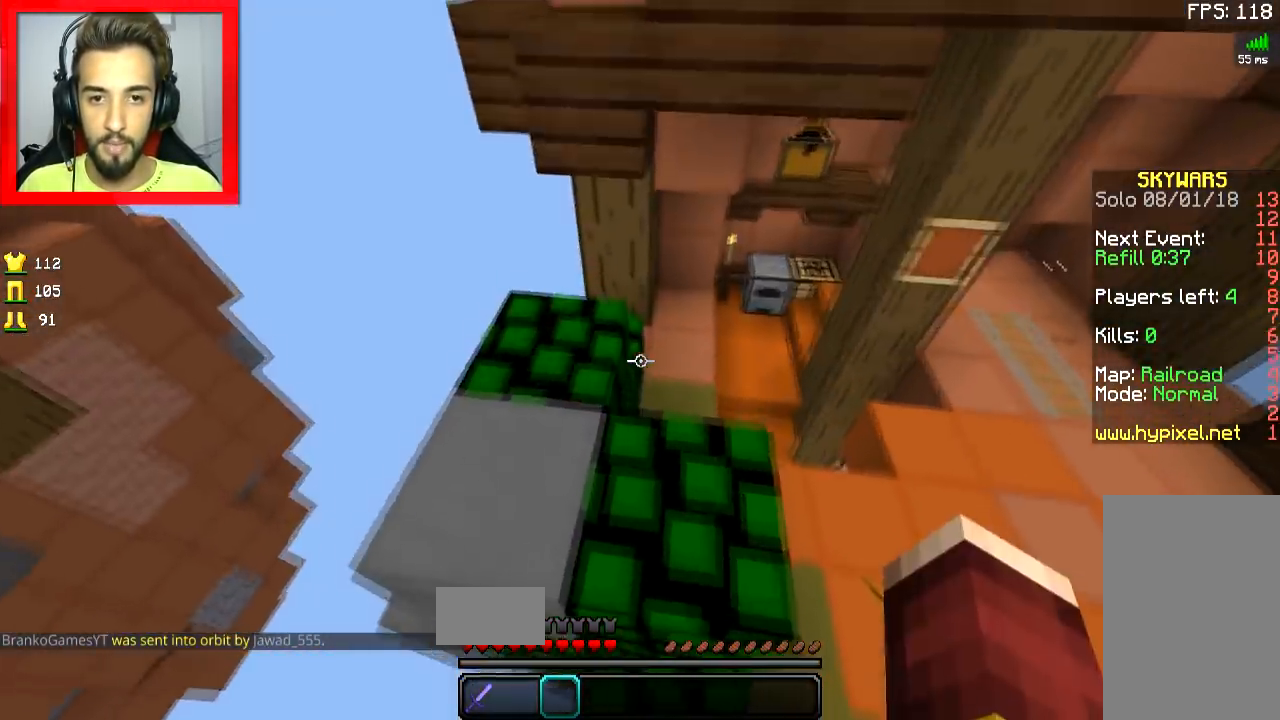
{"keys": ["a", "w"], "mouse": [], "events": [[67, "d", "down"], [167, "mouse_left", "down"], [167, "mouse_right", "down"], [367, "d", "up"], [367, "space", "down"], [467, "mouse_left", "up"], [467, "mouse_right", "up"], [500, "a", "down"], [500, "space", "up"]]}
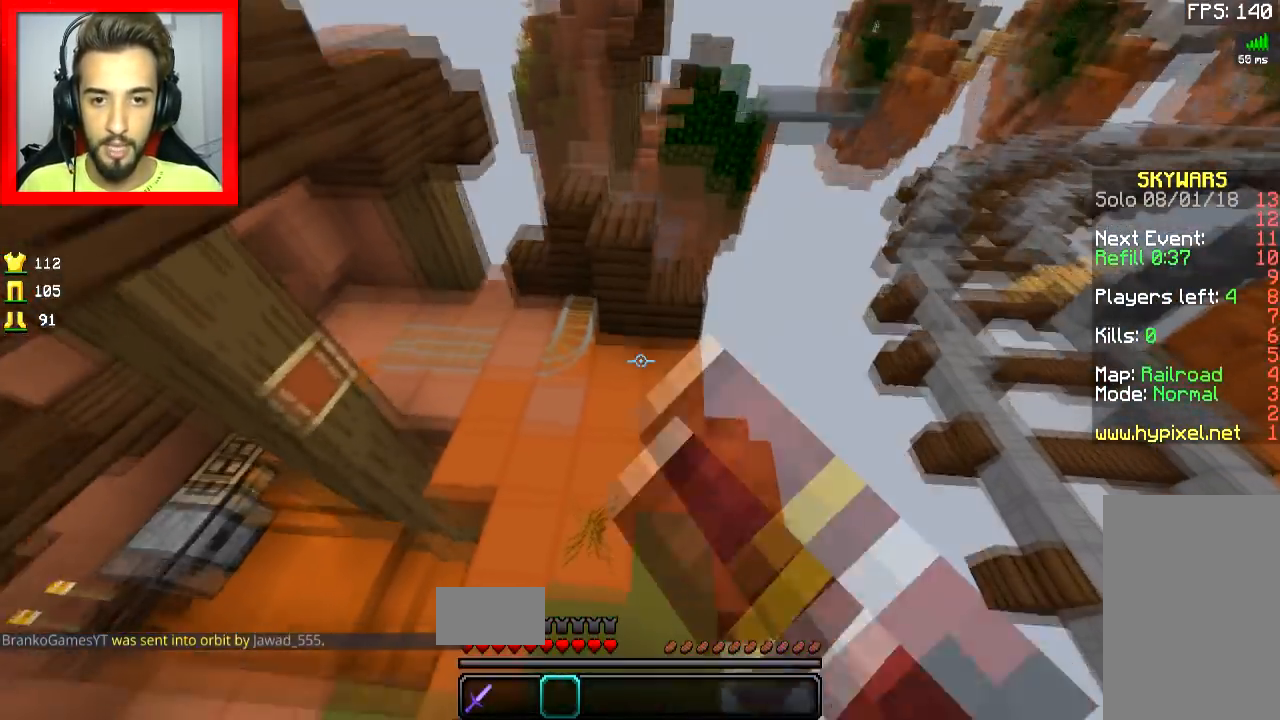
{"keys": ["d"], "mouse": [], "events": [[67, "a", "up"], [201, "w", "up"], [484, "d", "down"]]}
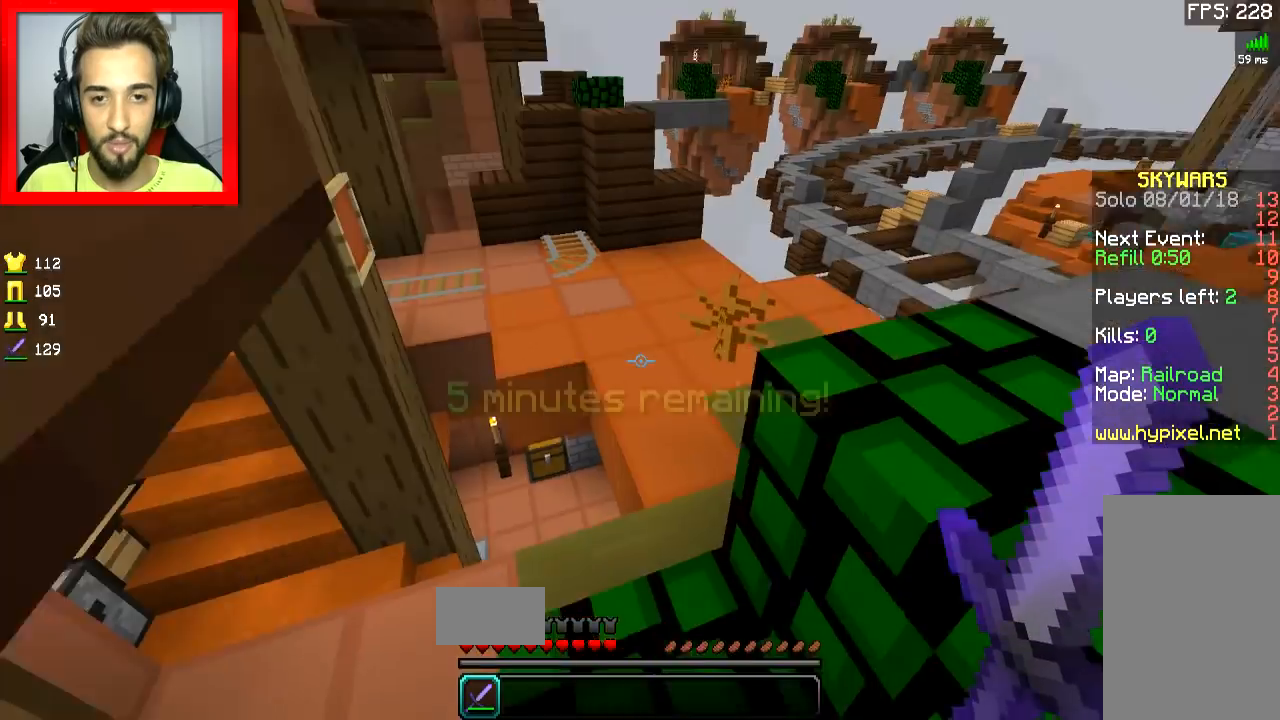
{"keys": ["w"], "mouse": [], "events": [[50, "w", "down"], [117, "d", "up"]]}